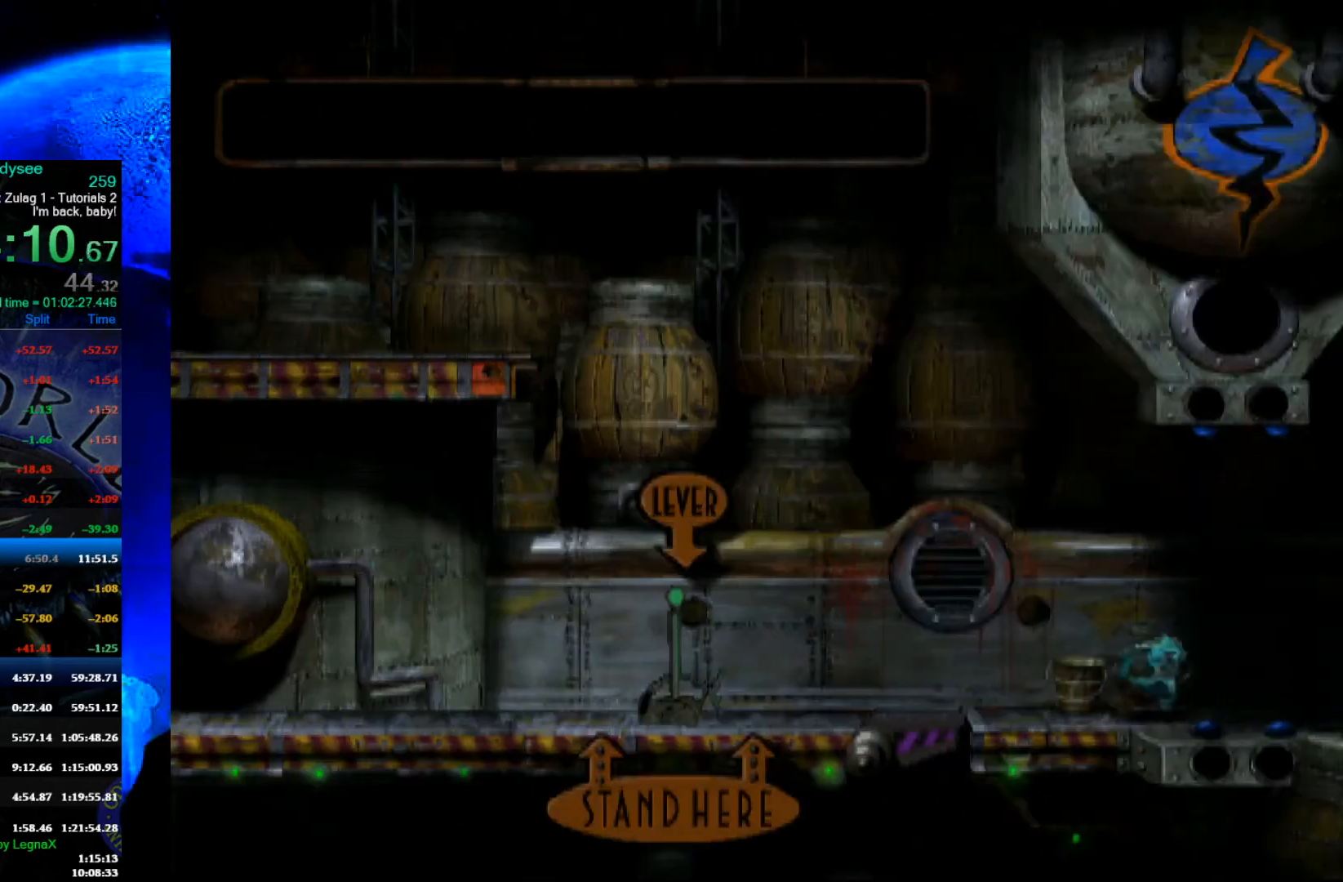
Gameplay with a controller (Xbox layout); each line is a JSON object with the inputs held at the frame after it. "events" lists button and stick changes between this image and that frame as [ms after this image, input, new state], when the widget could be followed in between. Not read: right_stick.
{"buttons": ["A", "R1"], "left_stick": "left", "events": []}
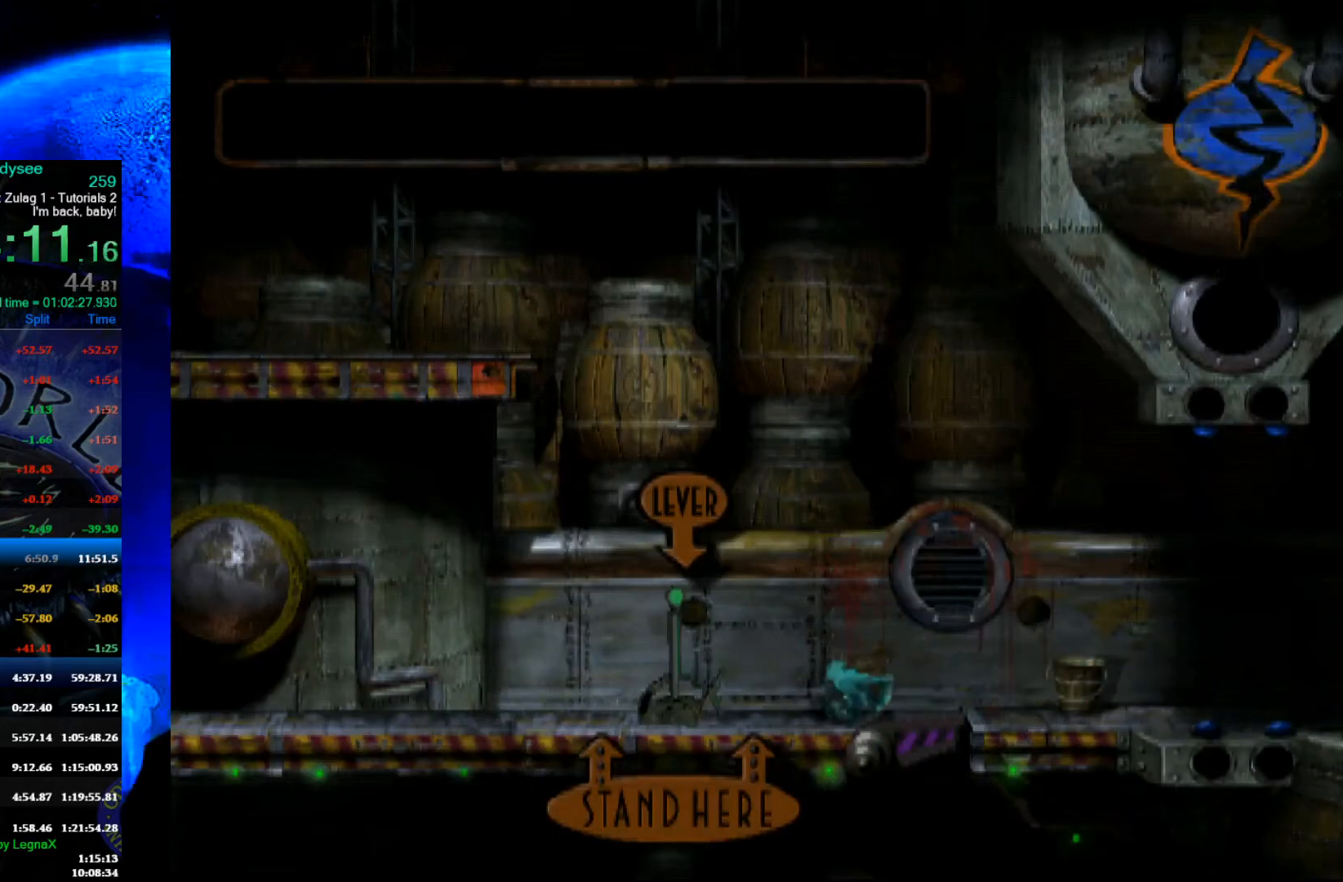
{"buttons": ["A", "R1"], "left_stick": "left", "events": []}
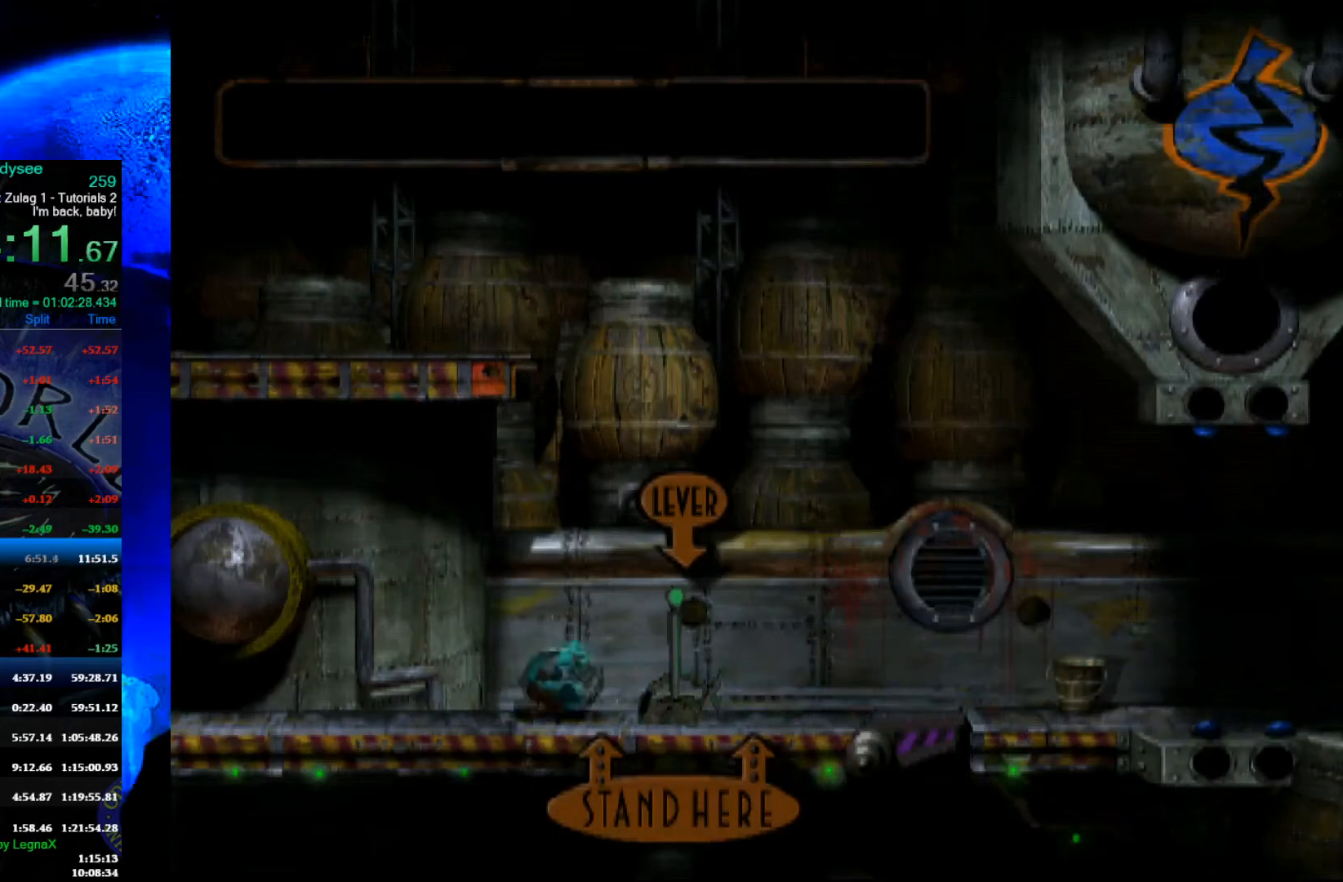
{"buttons": ["A", "R1"], "left_stick": "left", "events": []}
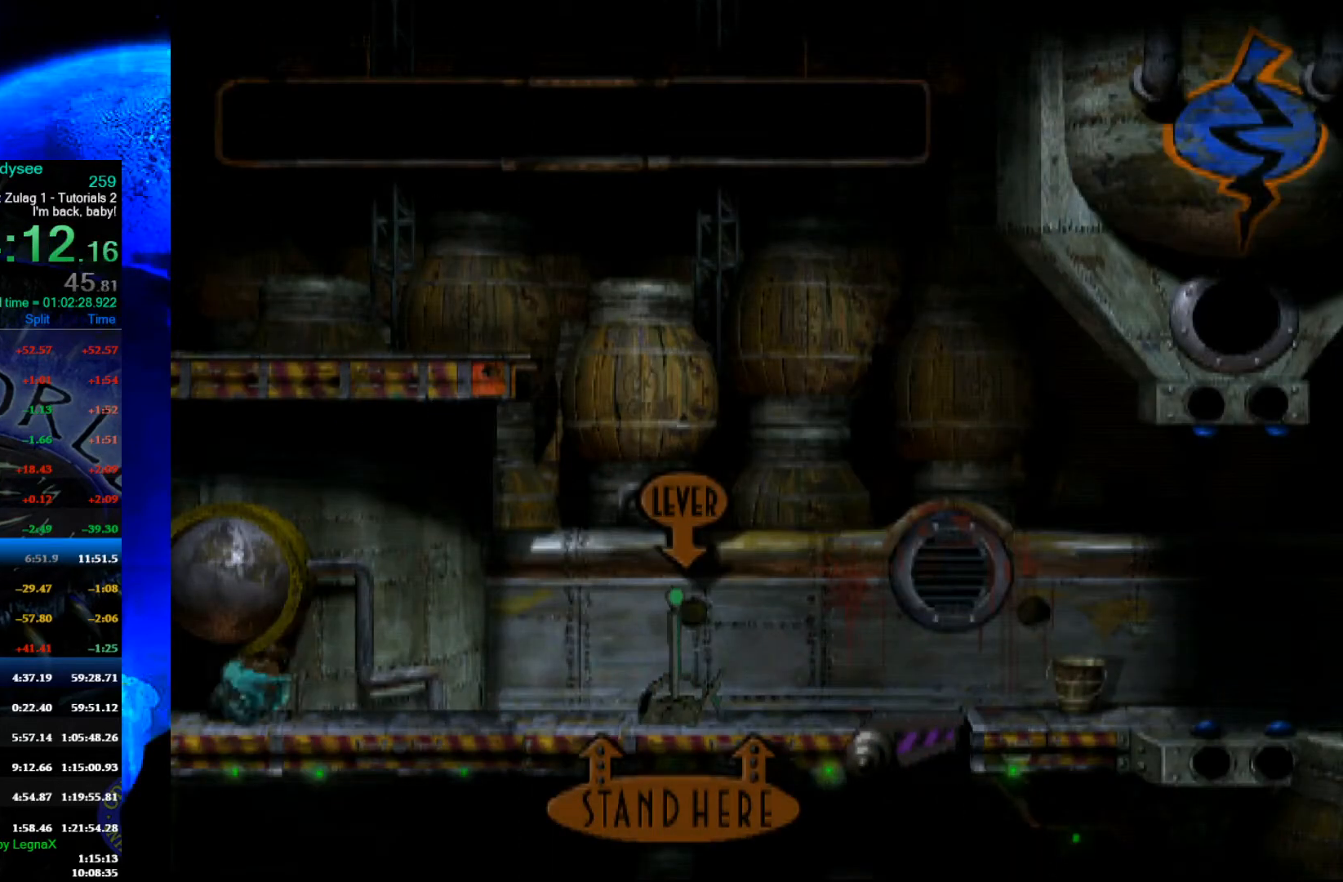
{"buttons": ["L1"], "left_stick": "center", "events": [[167, "A", "up"], [167, "R1", "up"], [167, "left_stick", "center"], [367, "L1", "down"]]}
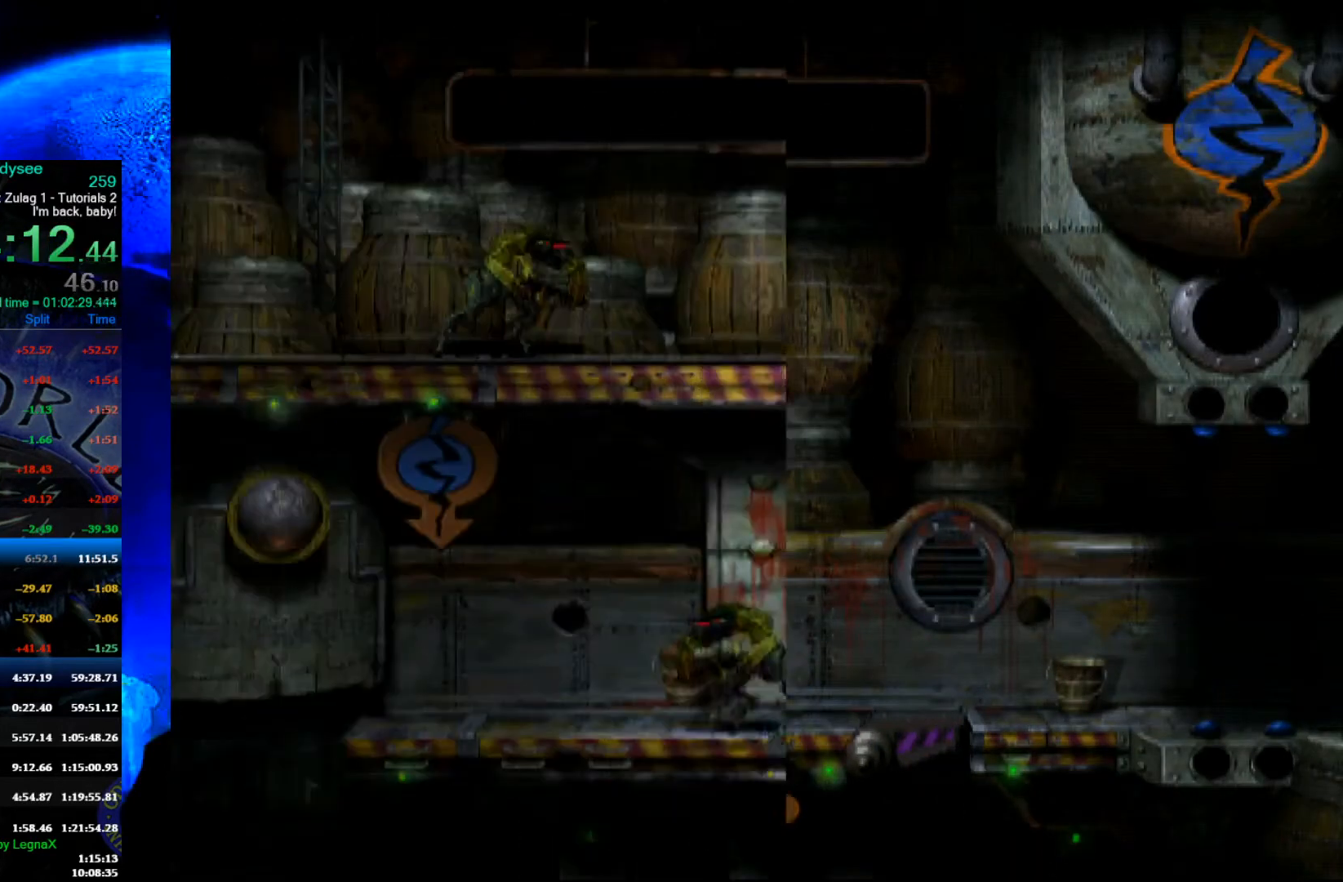
{"buttons": ["L1"], "left_stick": "center", "events": [[300, "Y", "down"], [500, "Y", "up"]]}
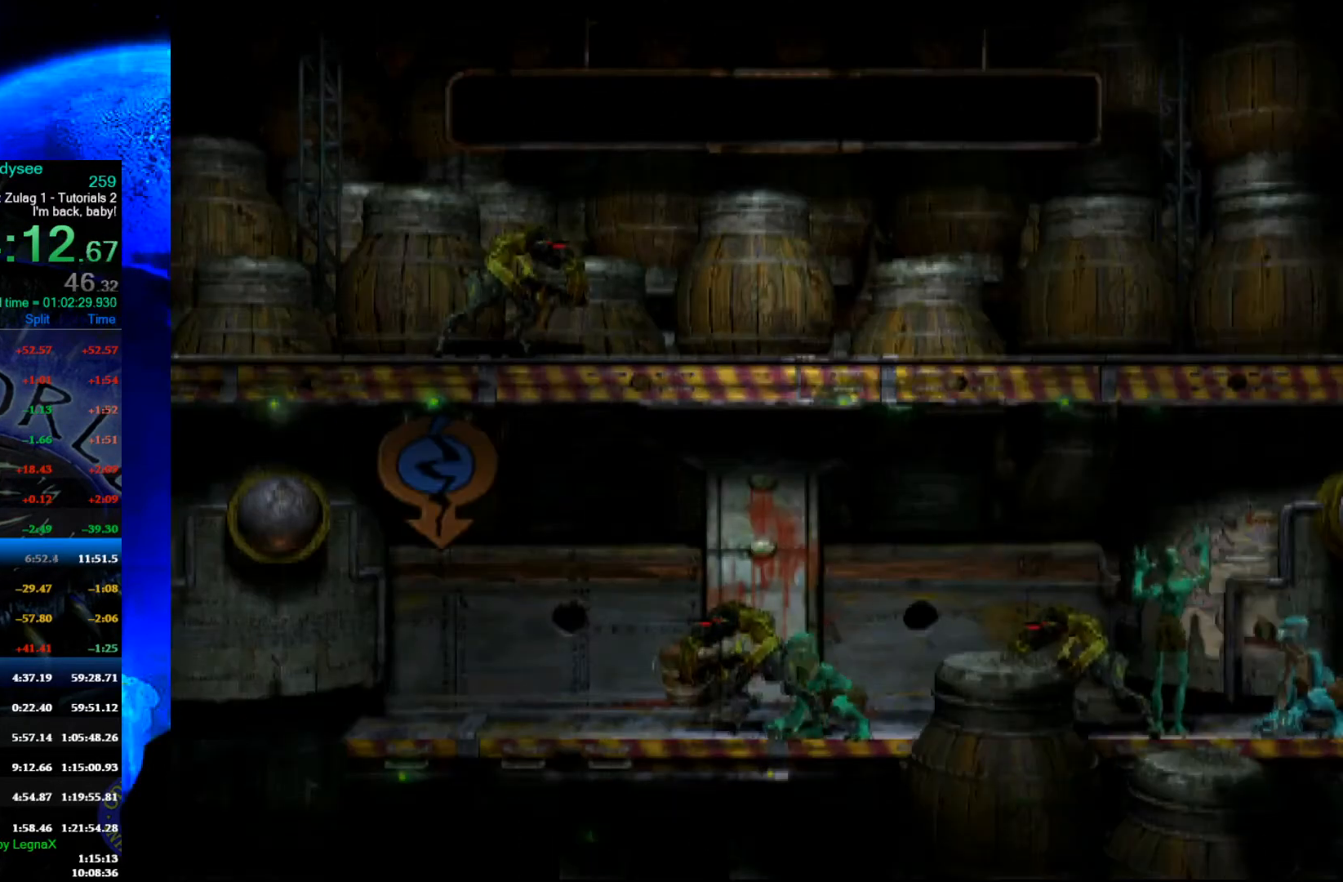
{"buttons": [], "left_stick": "center", "events": [[33, "L1", "up"], [167, "left_stick", "right"], [433, "left_stick", "center"]]}
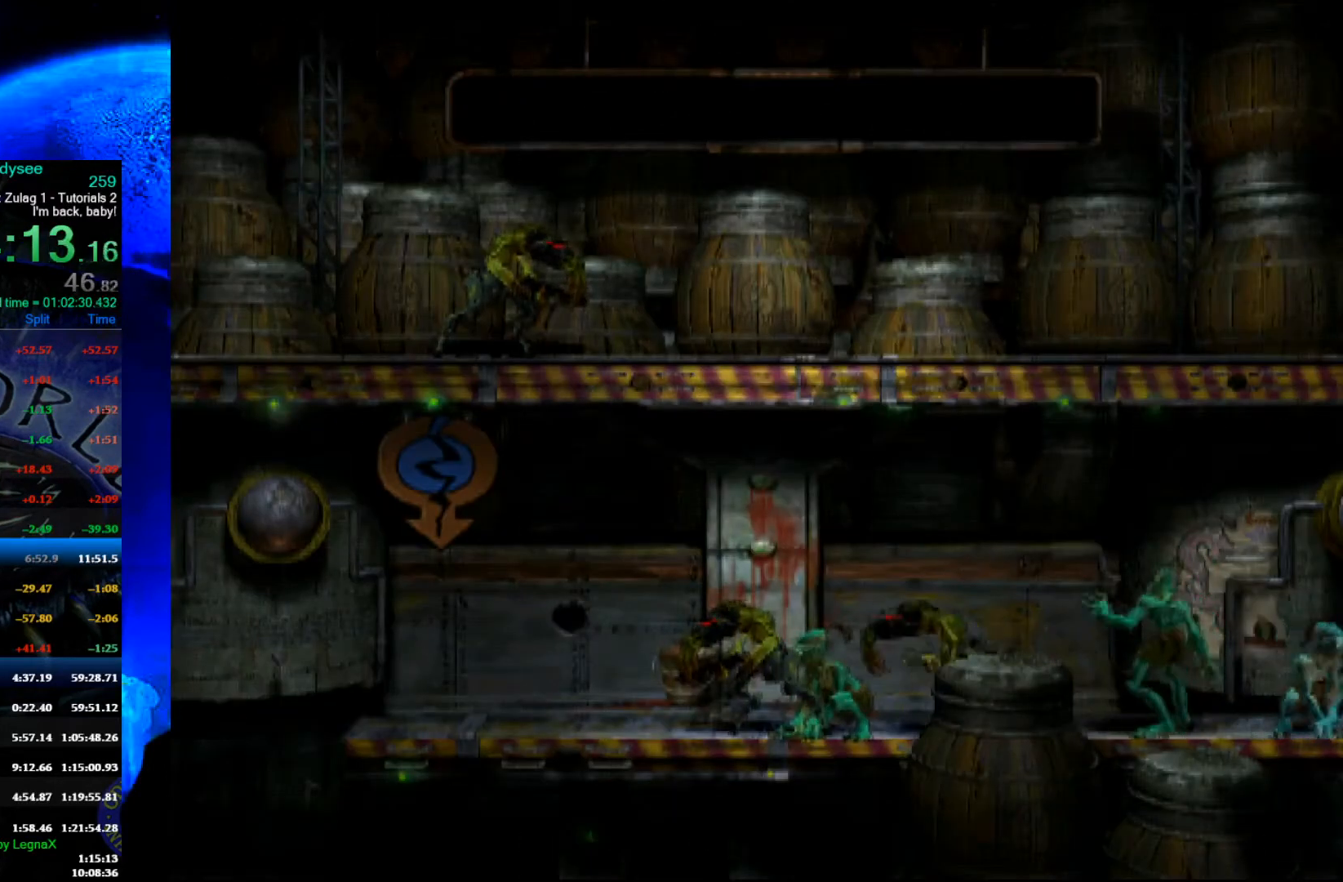
{"buttons": ["L1"], "left_stick": "center", "events": [[133, "L1", "down"]]}
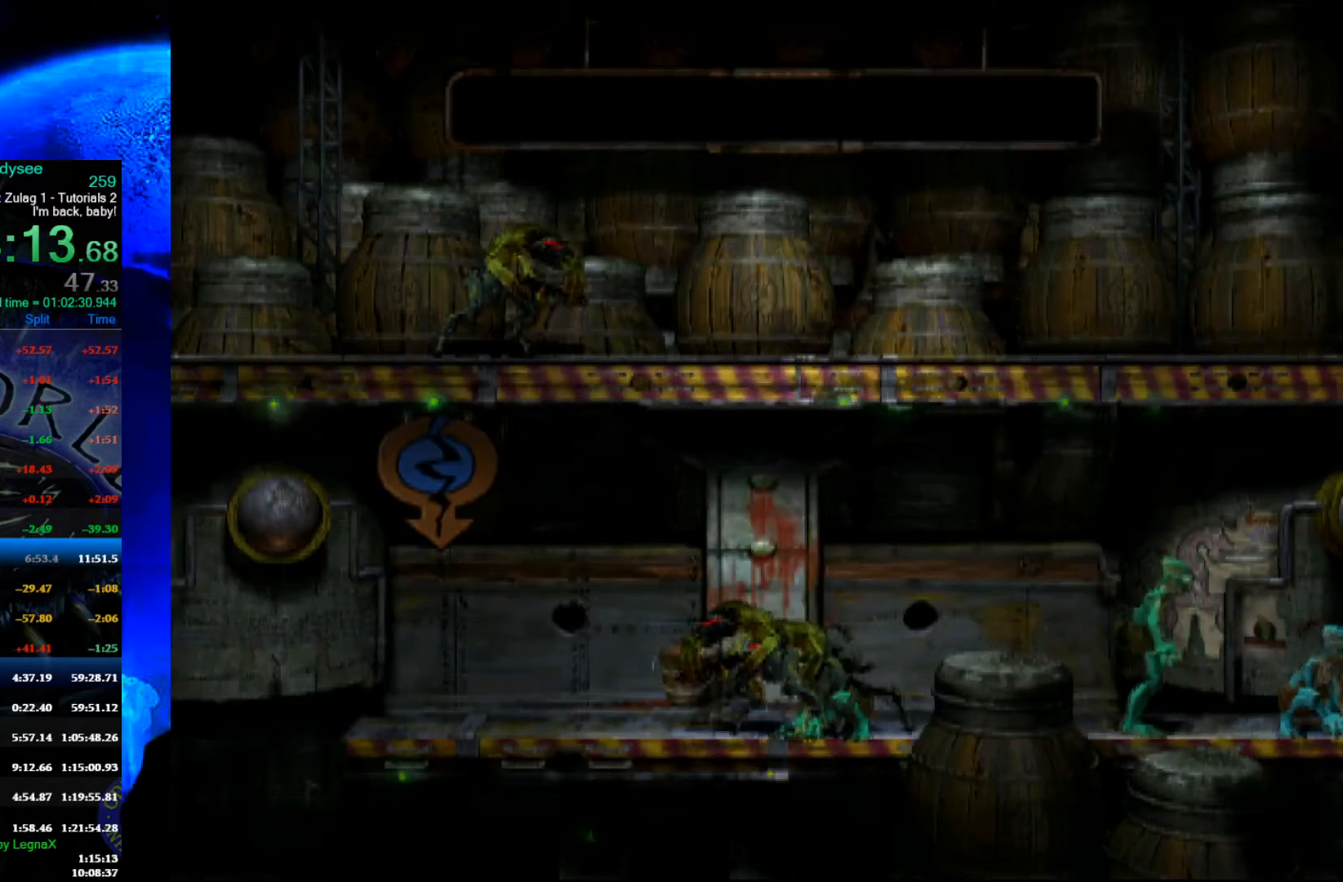
{"buttons": [], "left_stick": "right", "events": [[67, "X", "down"], [267, "L1", "up"], [300, "X", "up"], [367, "left_stick", "right"]]}
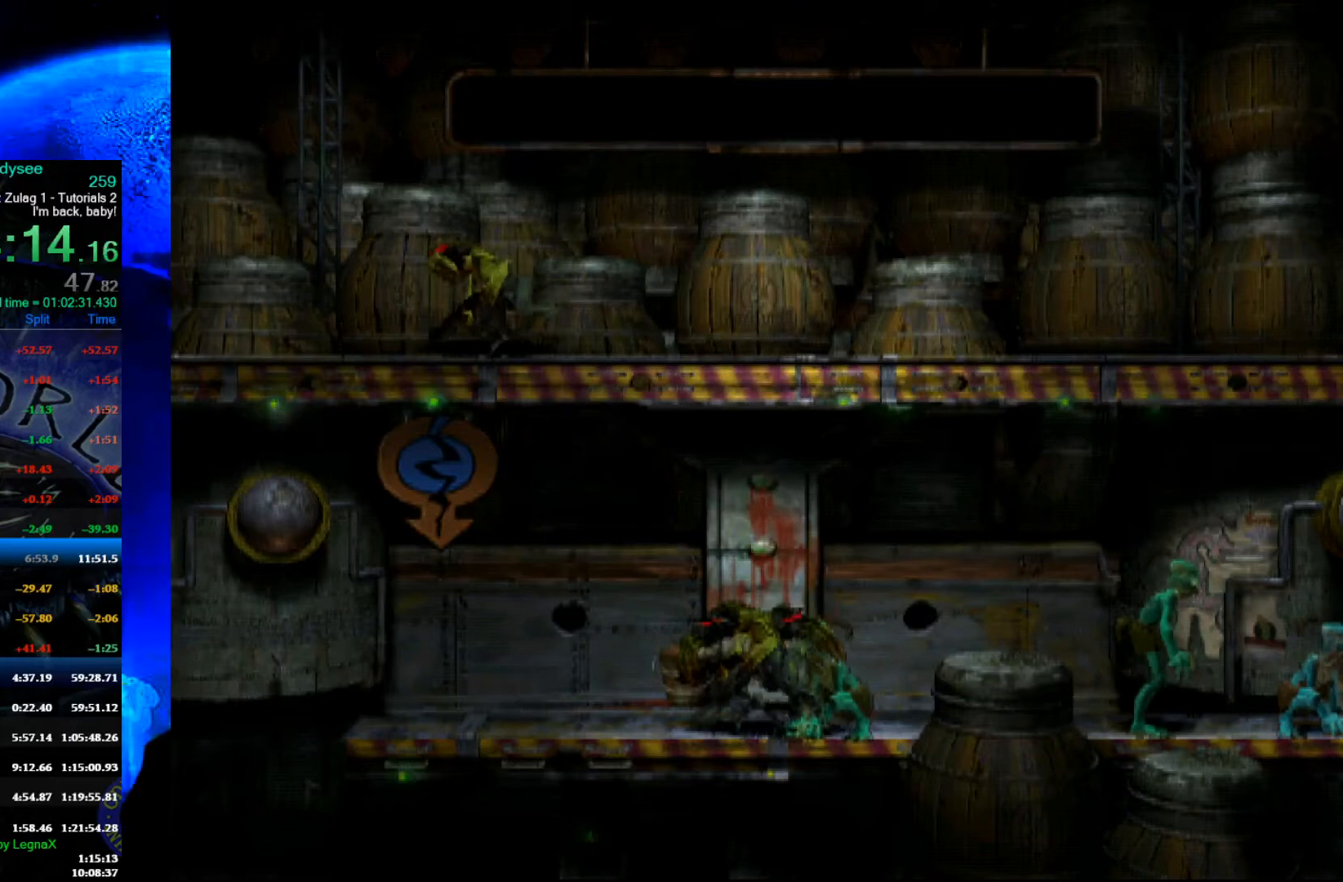
{"buttons": [], "left_stick": "right", "events": []}
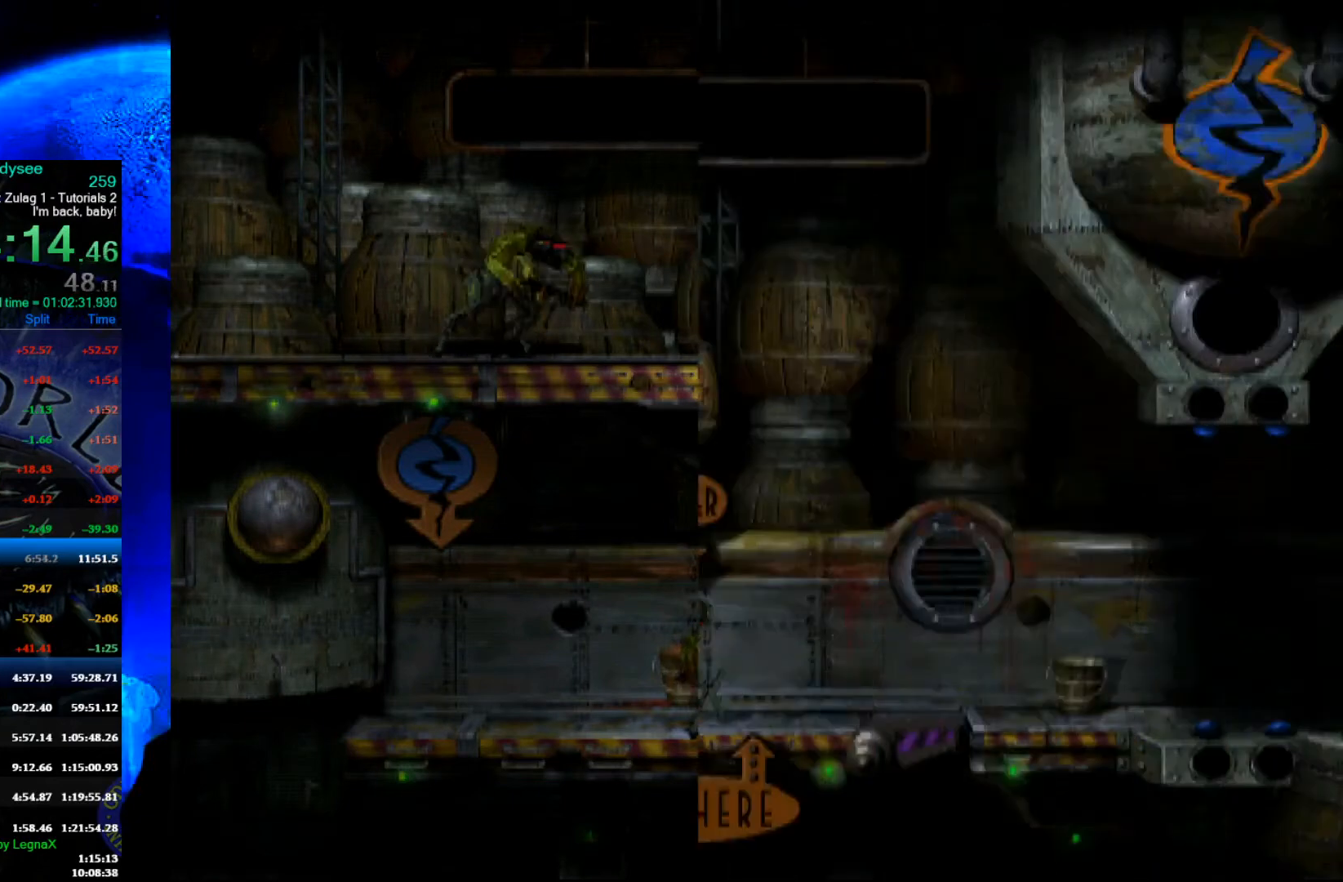
{"buttons": [], "left_stick": "right", "events": []}
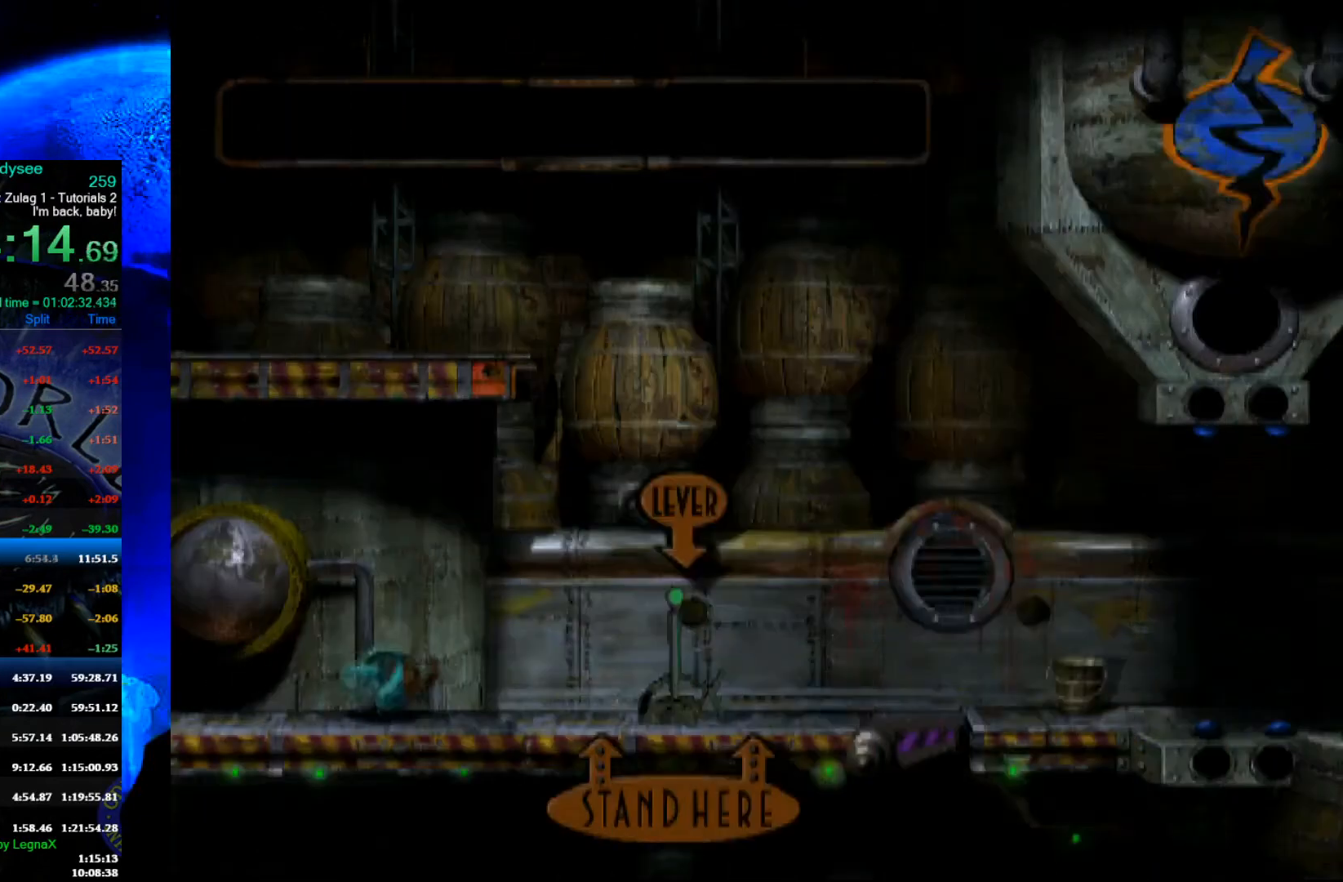
{"buttons": [], "left_stick": "right", "events": []}
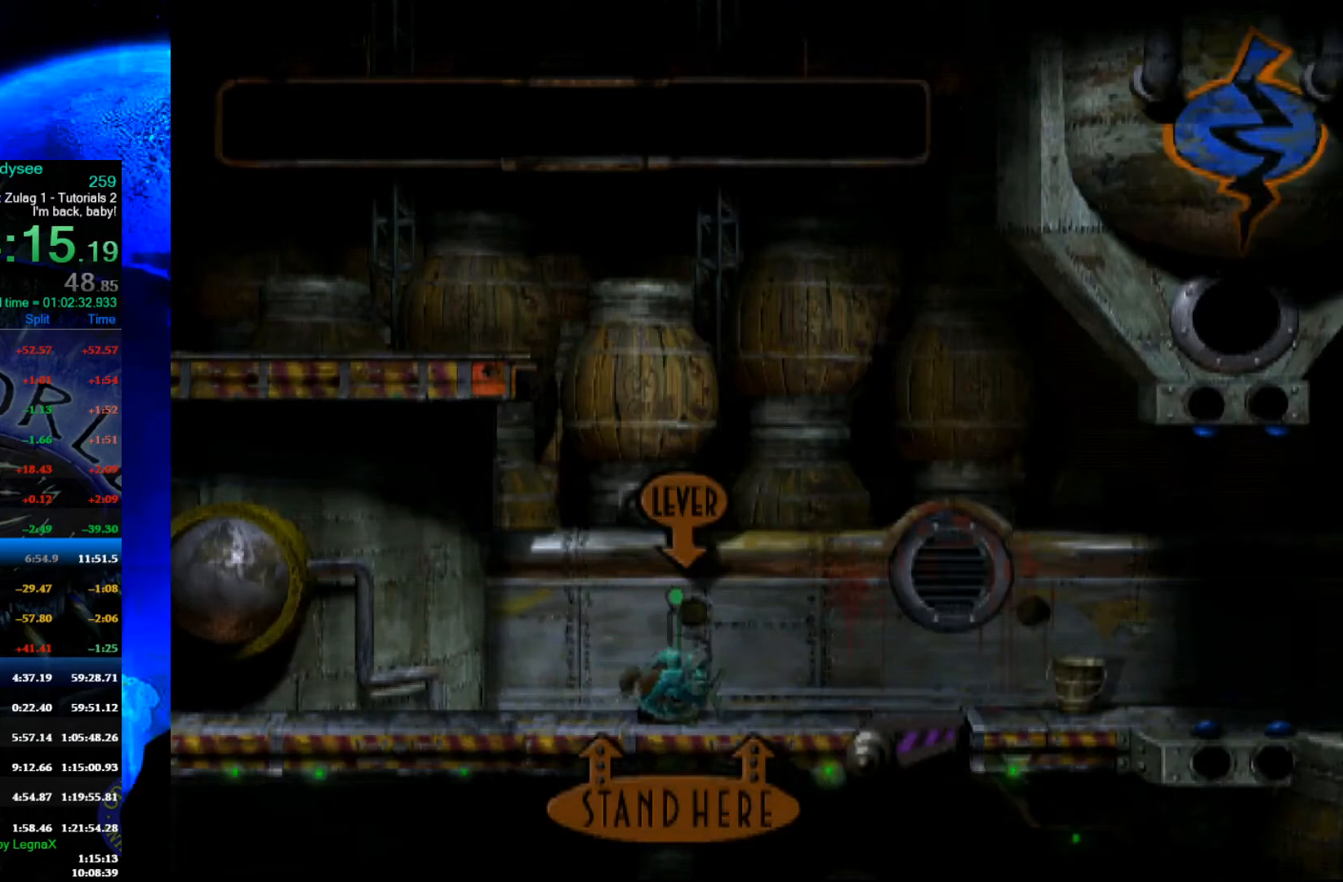
{"buttons": [], "left_stick": "right", "events": []}
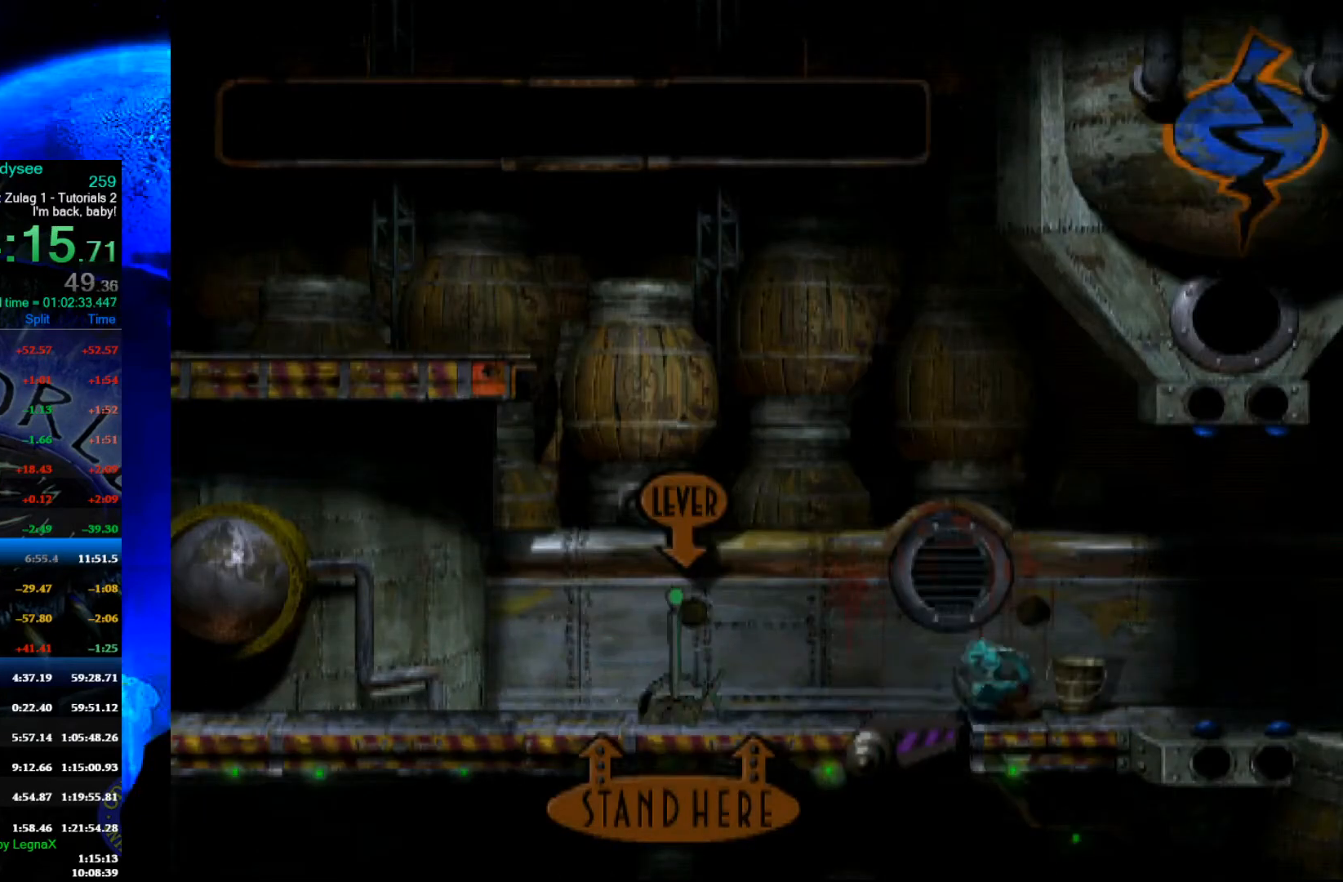
{"buttons": [], "left_stick": "right", "events": []}
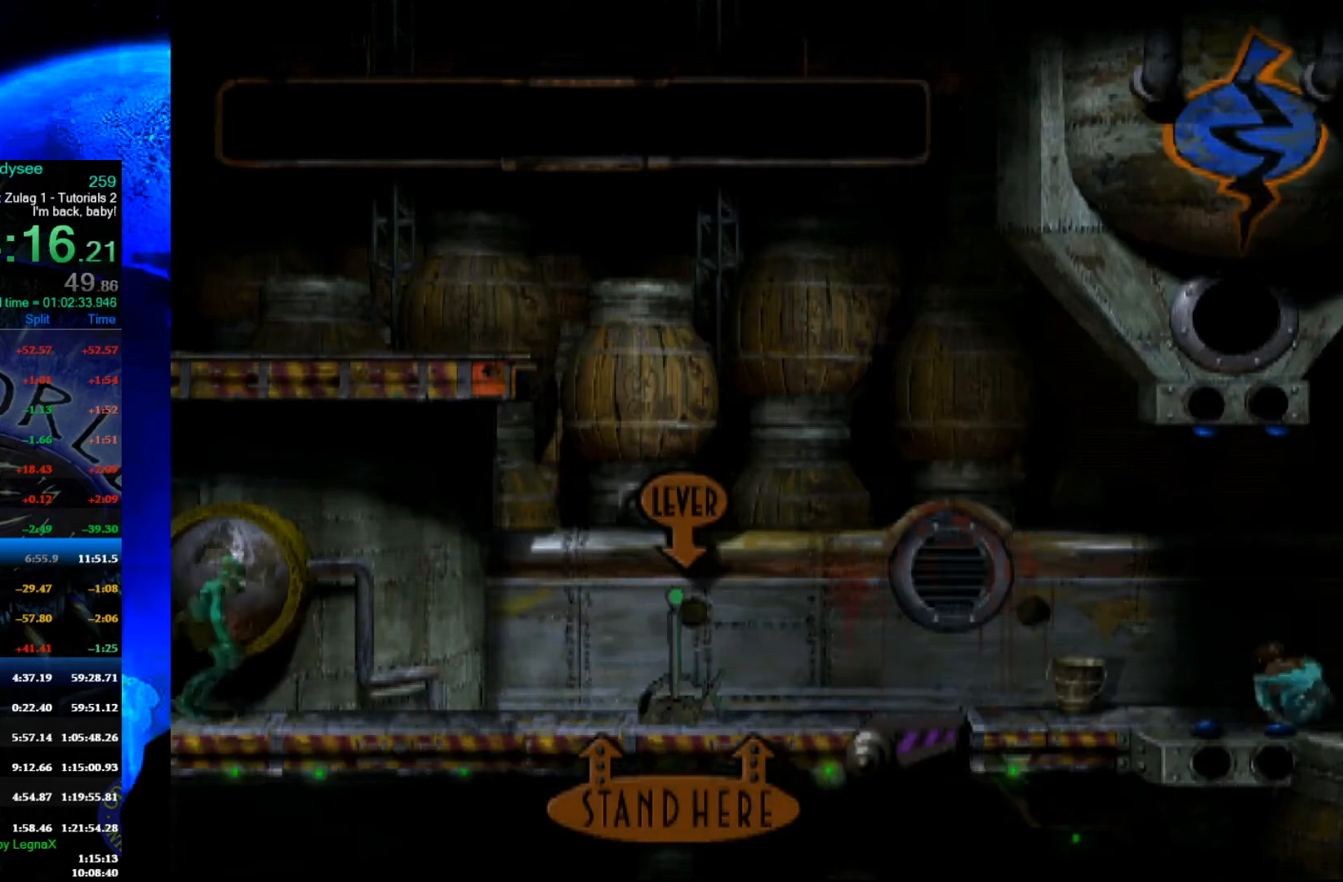
{"buttons": [], "left_stick": "right", "events": []}
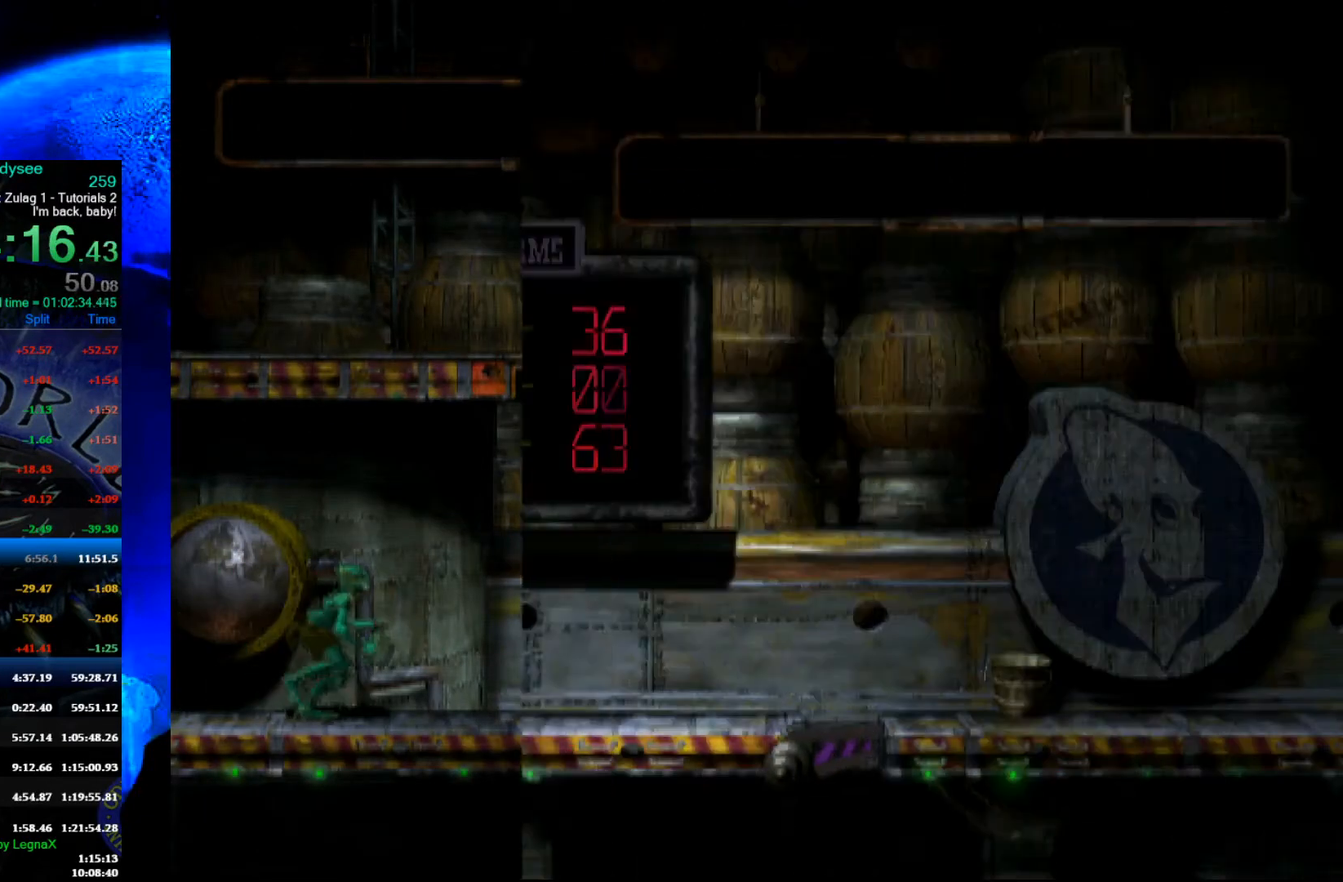
{"buttons": [], "left_stick": "right", "events": []}
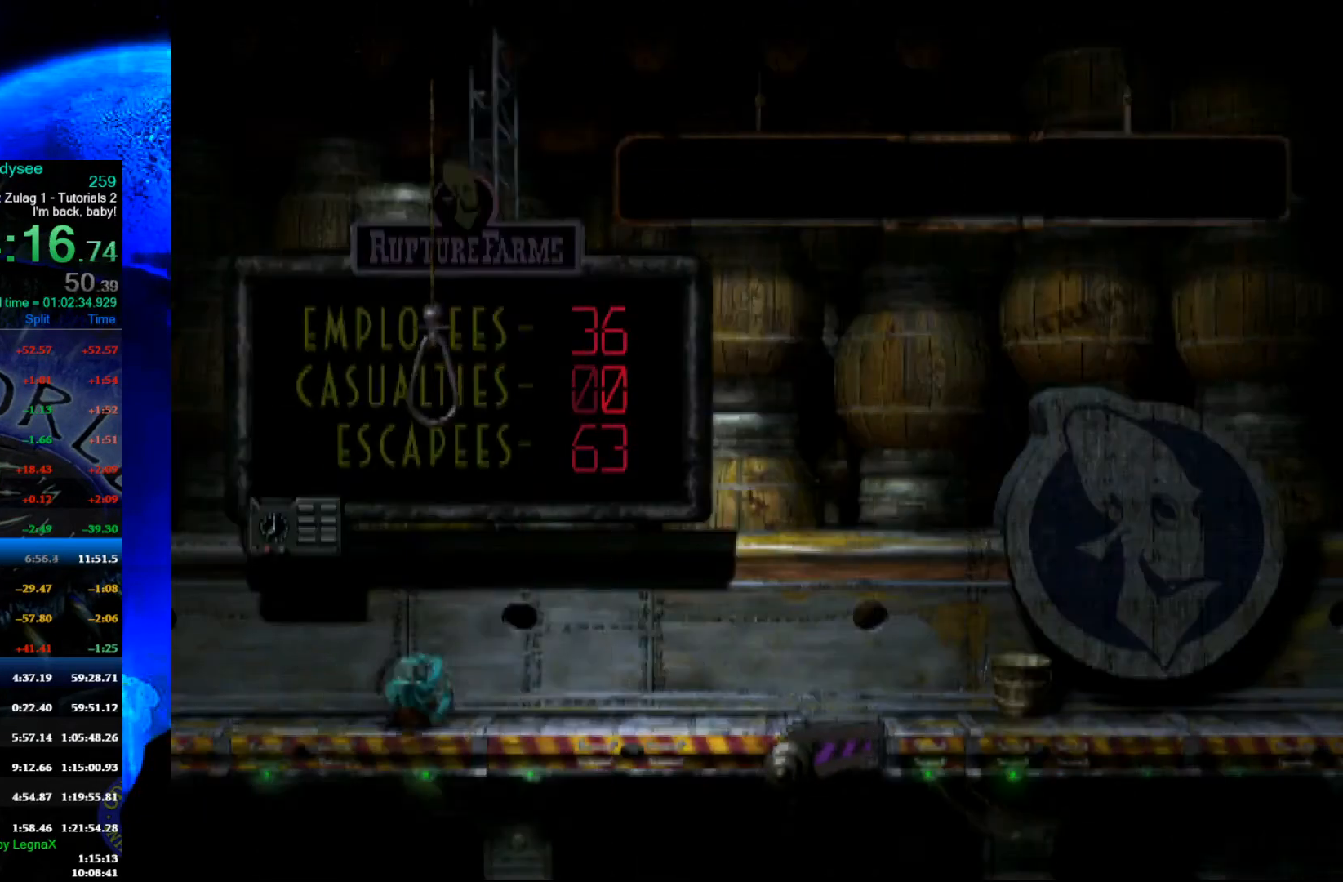
{"buttons": [], "left_stick": "right", "events": []}
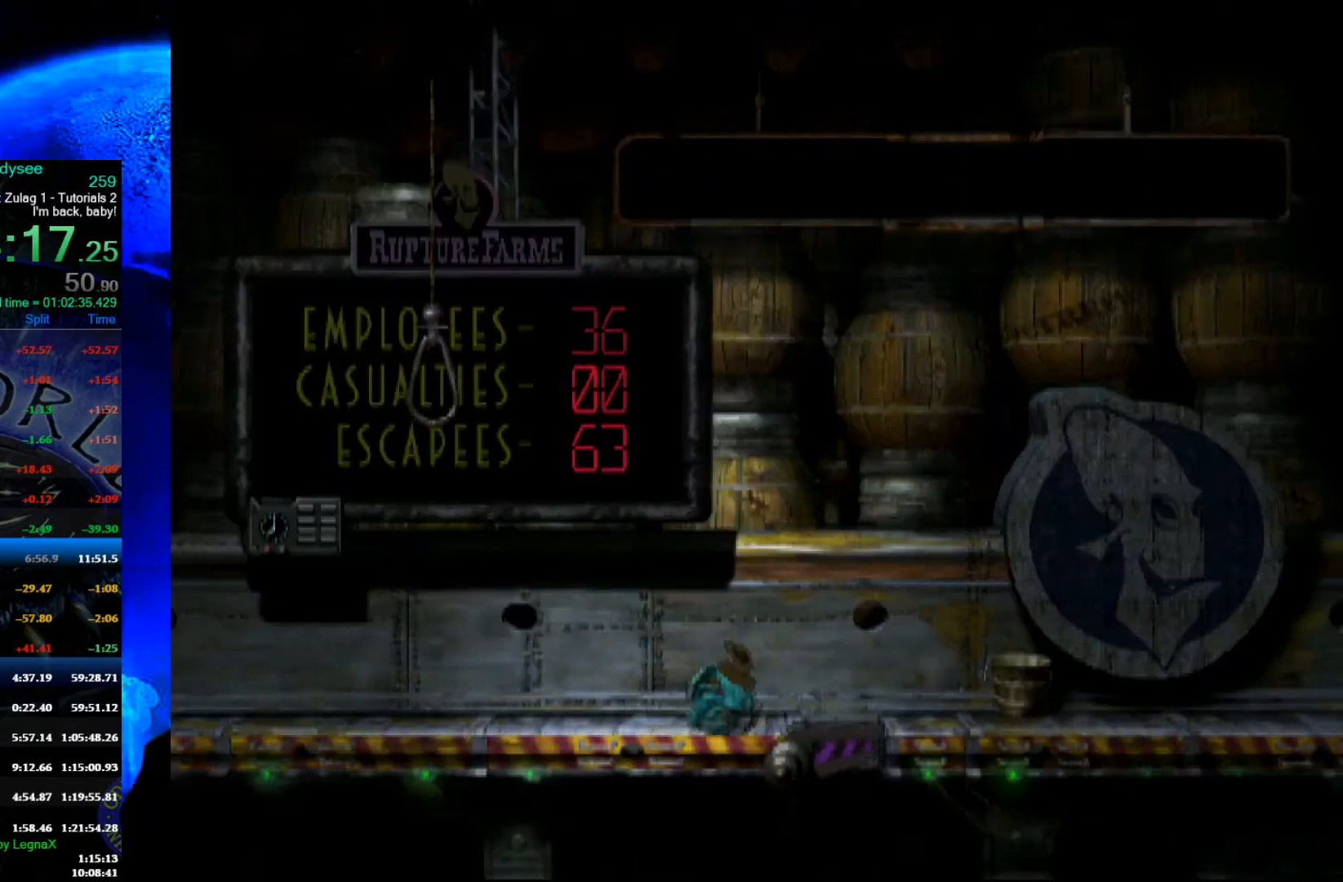
{"buttons": [], "left_stick": "right", "events": []}
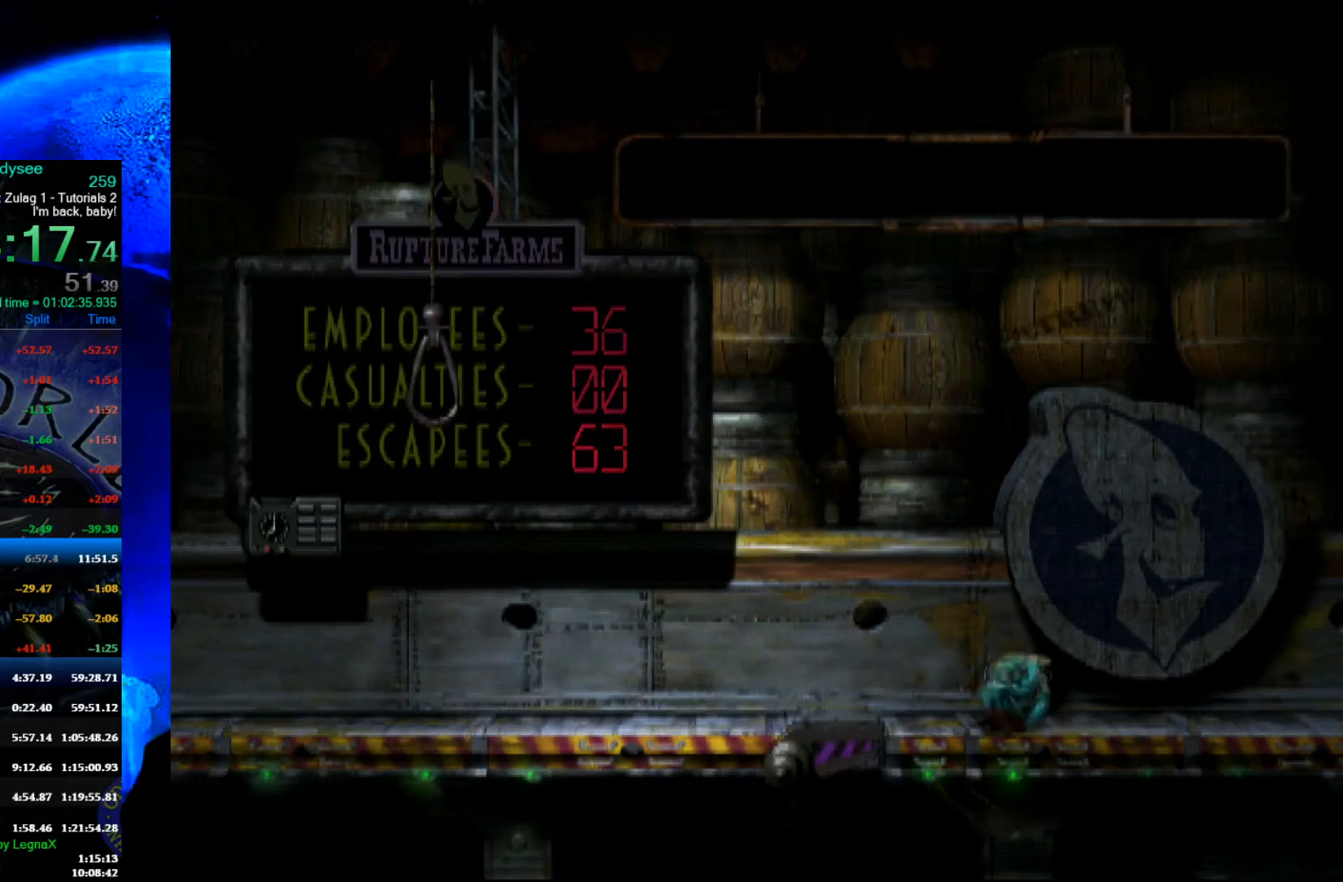
{"buttons": [], "left_stick": "right", "events": []}
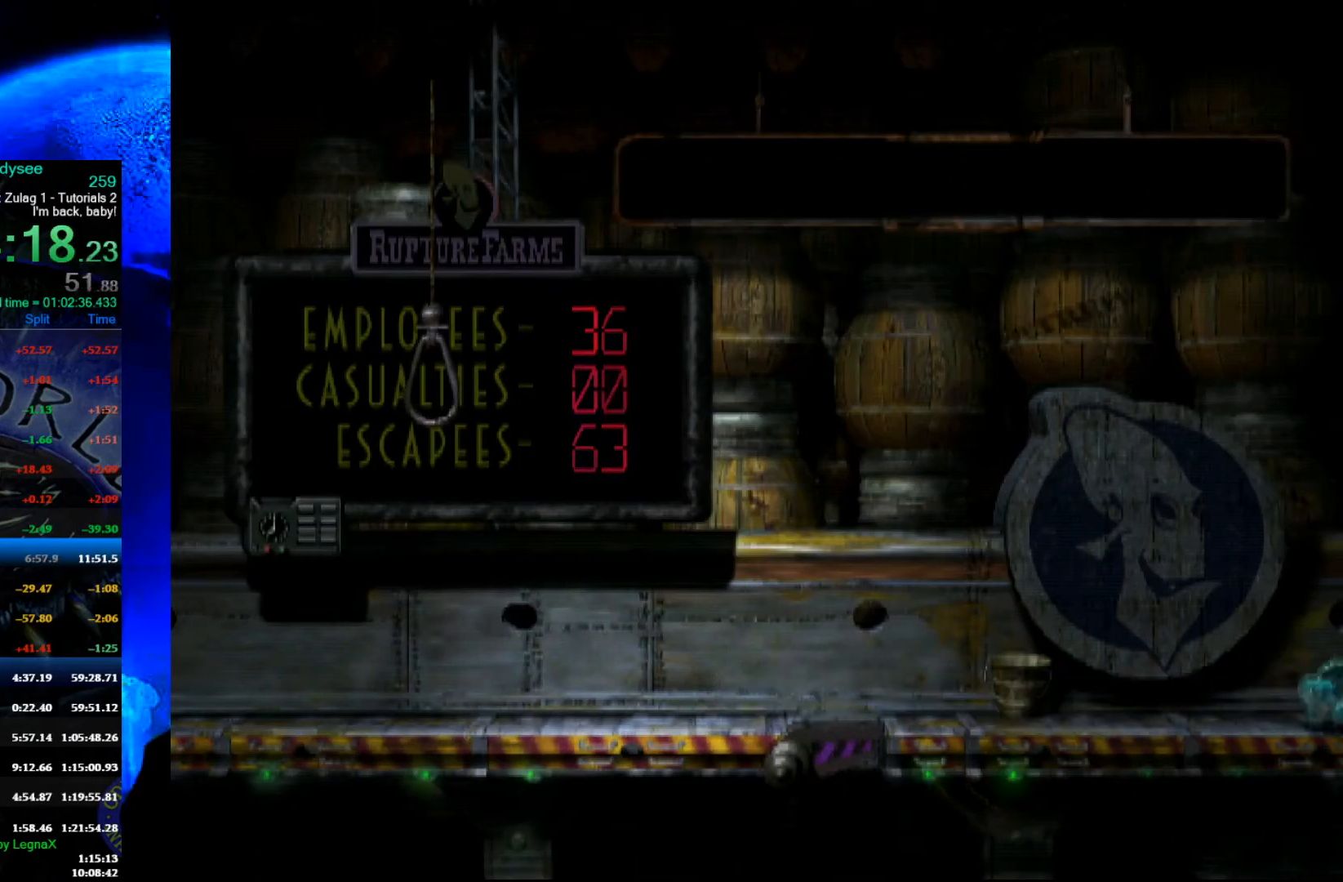
{"buttons": [], "left_stick": "right", "events": []}
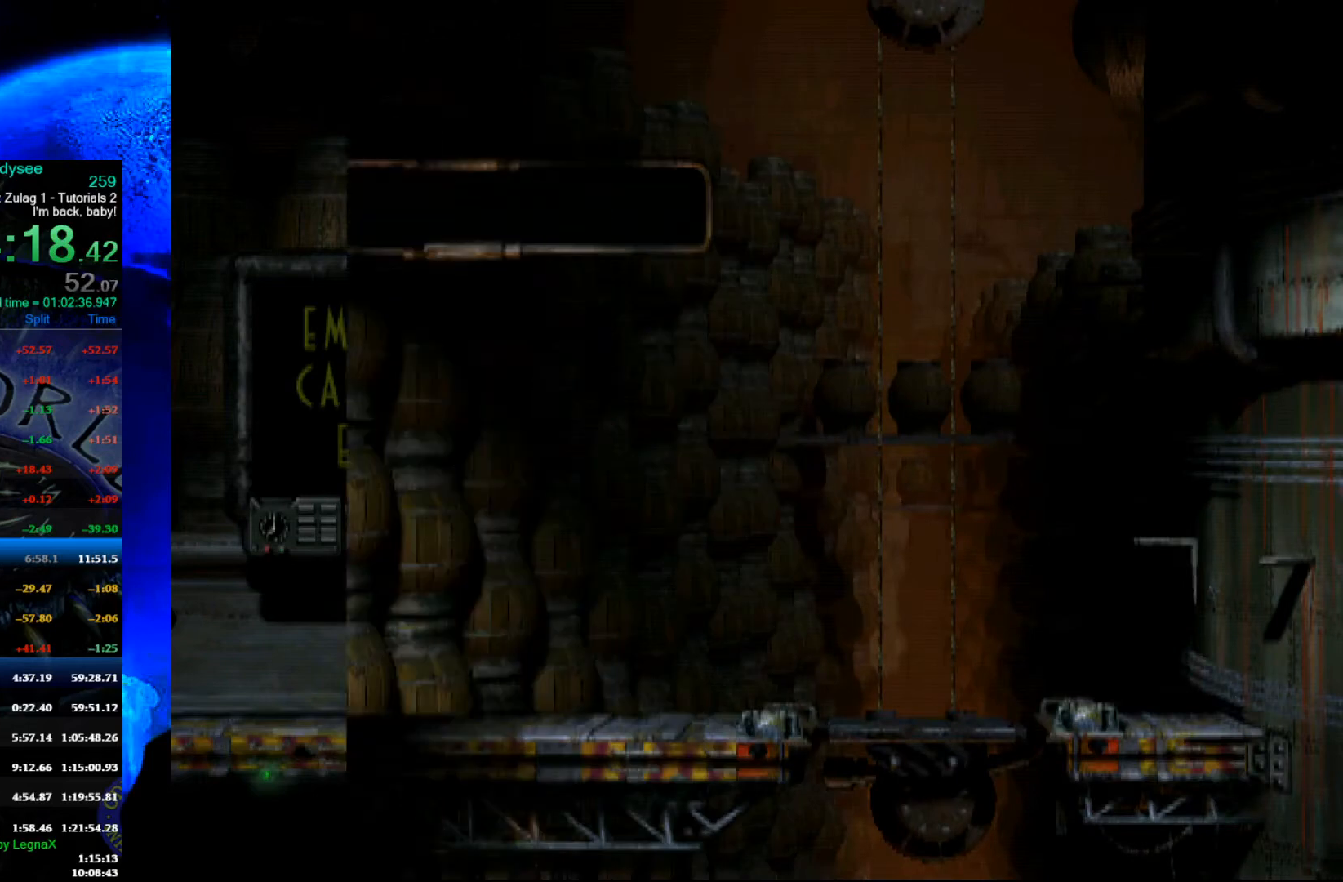
{"buttons": ["R1"], "left_stick": "right", "events": [[67, "R1", "down"]]}
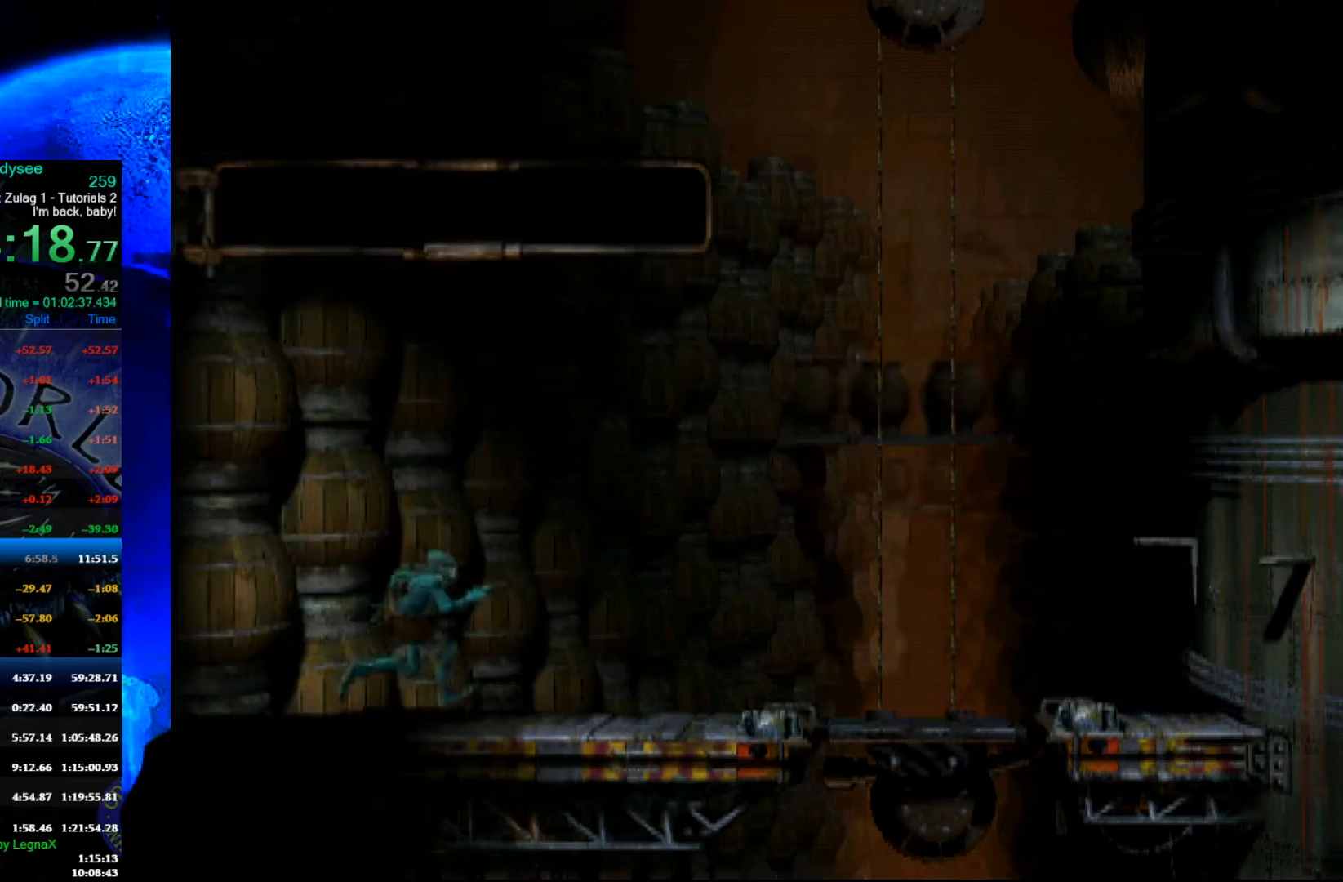
{"buttons": ["R1"], "left_stick": "left", "events": [[467, "left_stick", "left"]]}
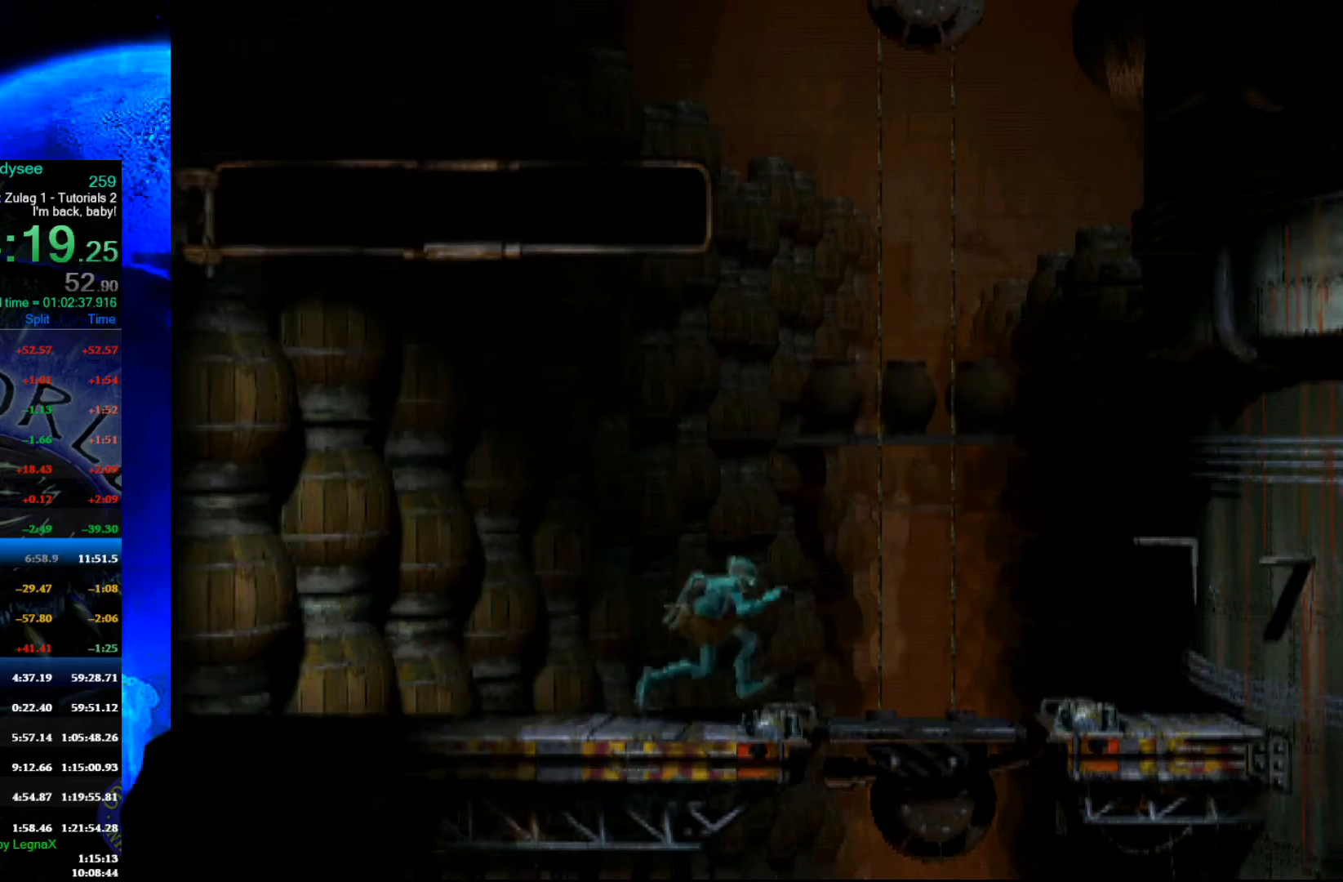
{"buttons": ["R1"], "left_stick": "left", "events": []}
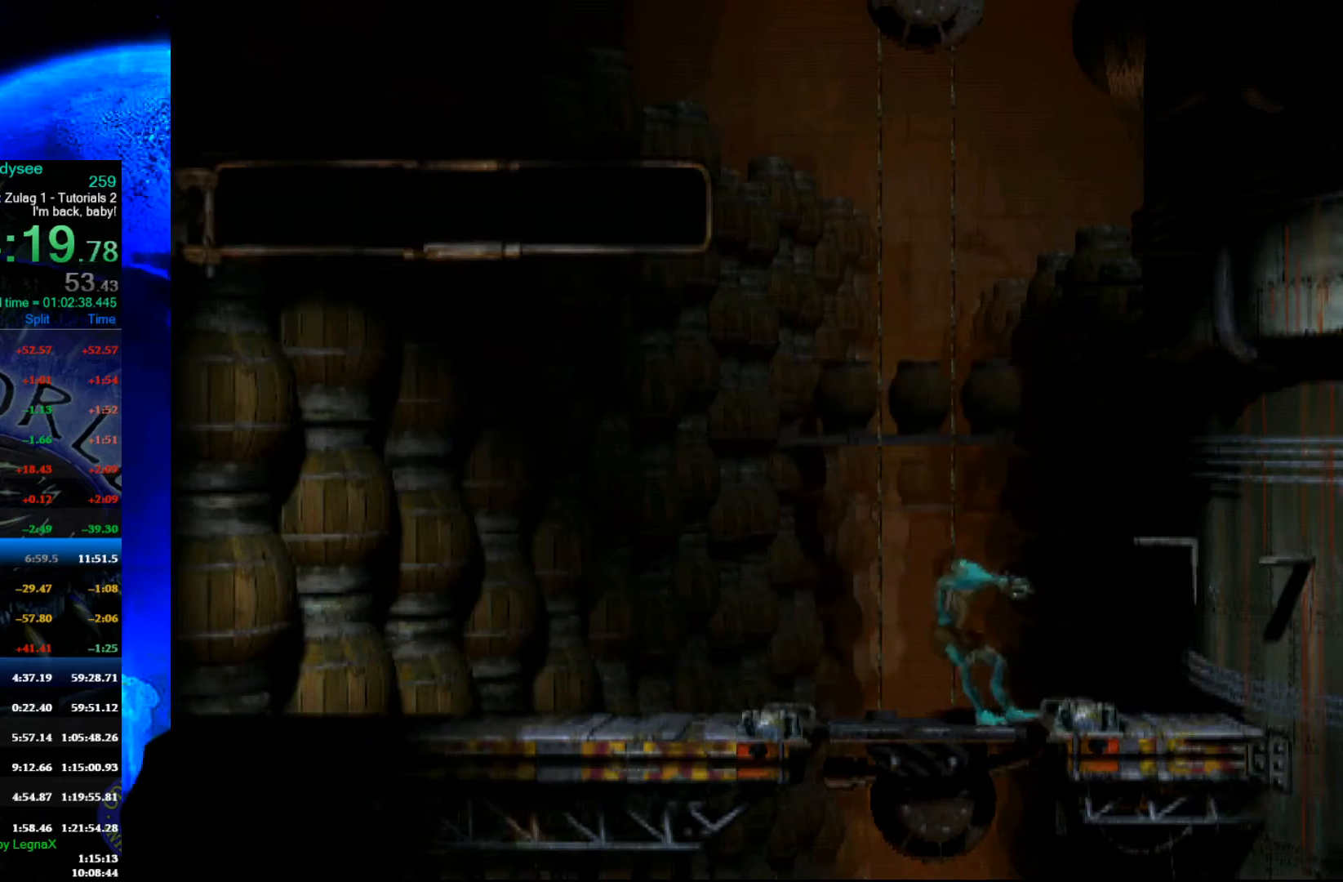
{"buttons": ["R1"], "left_stick": "right", "events": [[233, "left_stick", "right"]]}
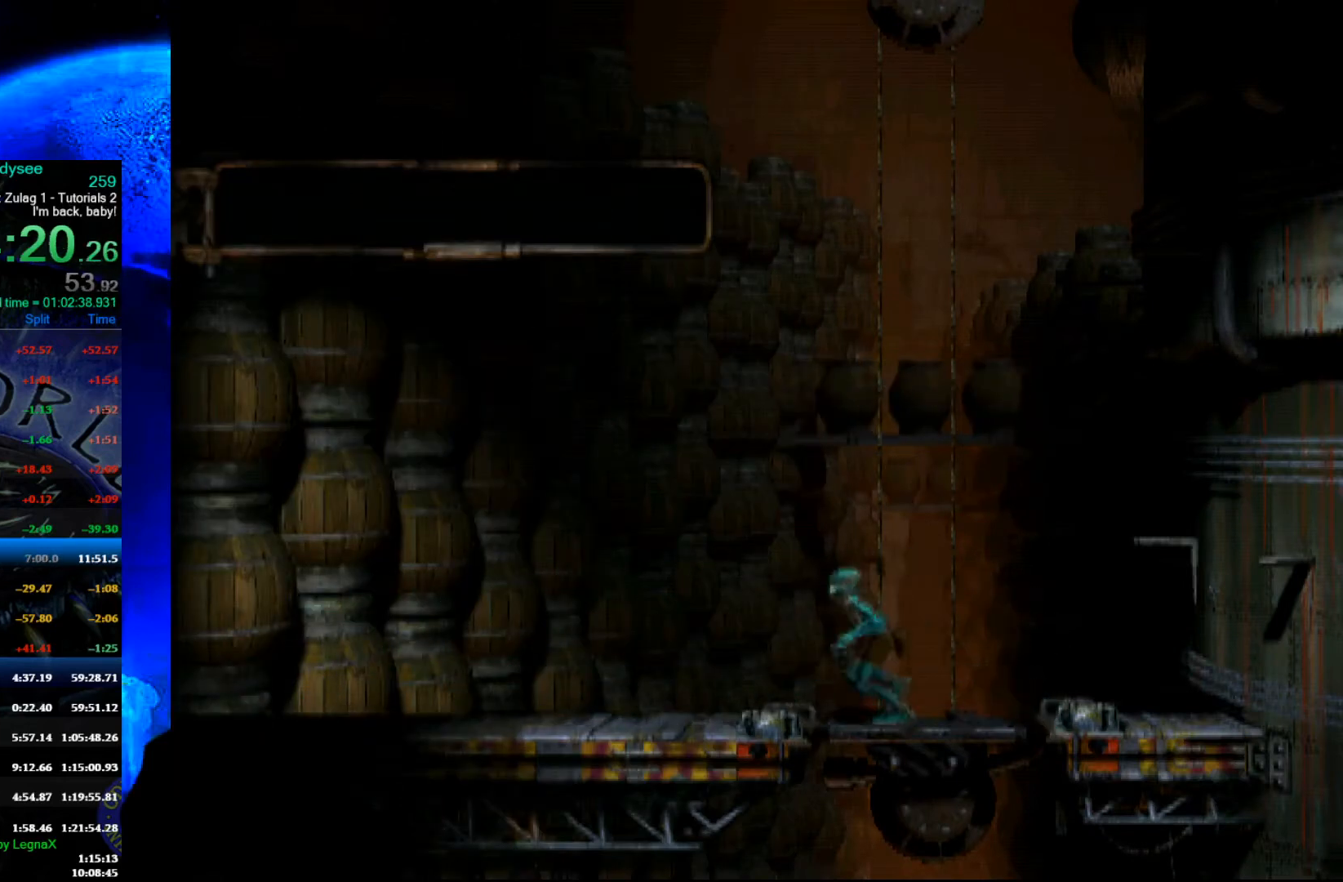
{"buttons": ["A", "R1"], "left_stick": "right", "events": [[400, "A", "down"]]}
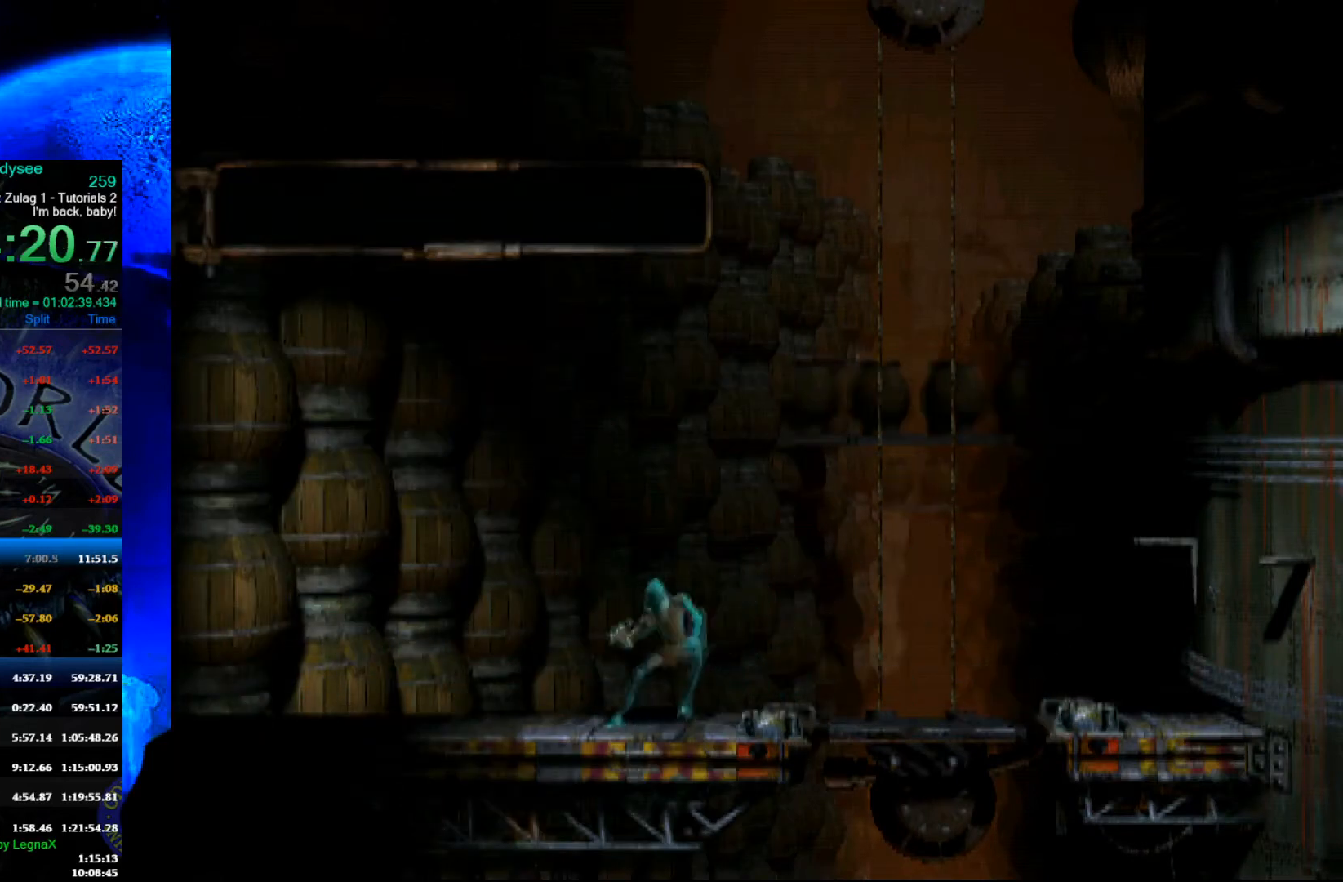
{"buttons": ["A", "R1"], "left_stick": "right", "events": []}
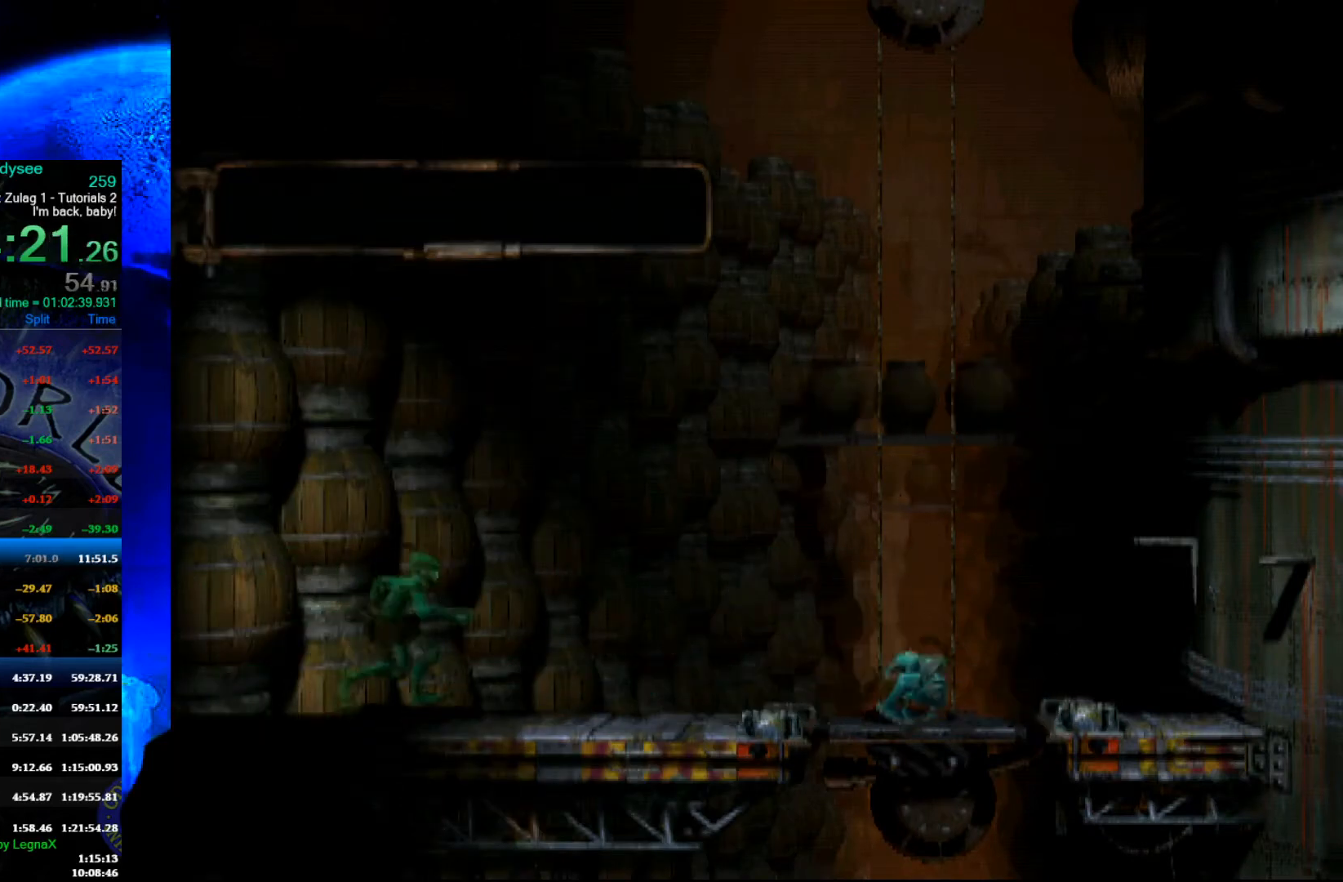
{"buttons": [], "left_stick": "center", "events": [[133, "A", "up"], [133, "R1", "up"], [133, "left_stick", "left"], [433, "left_stick", "center"]]}
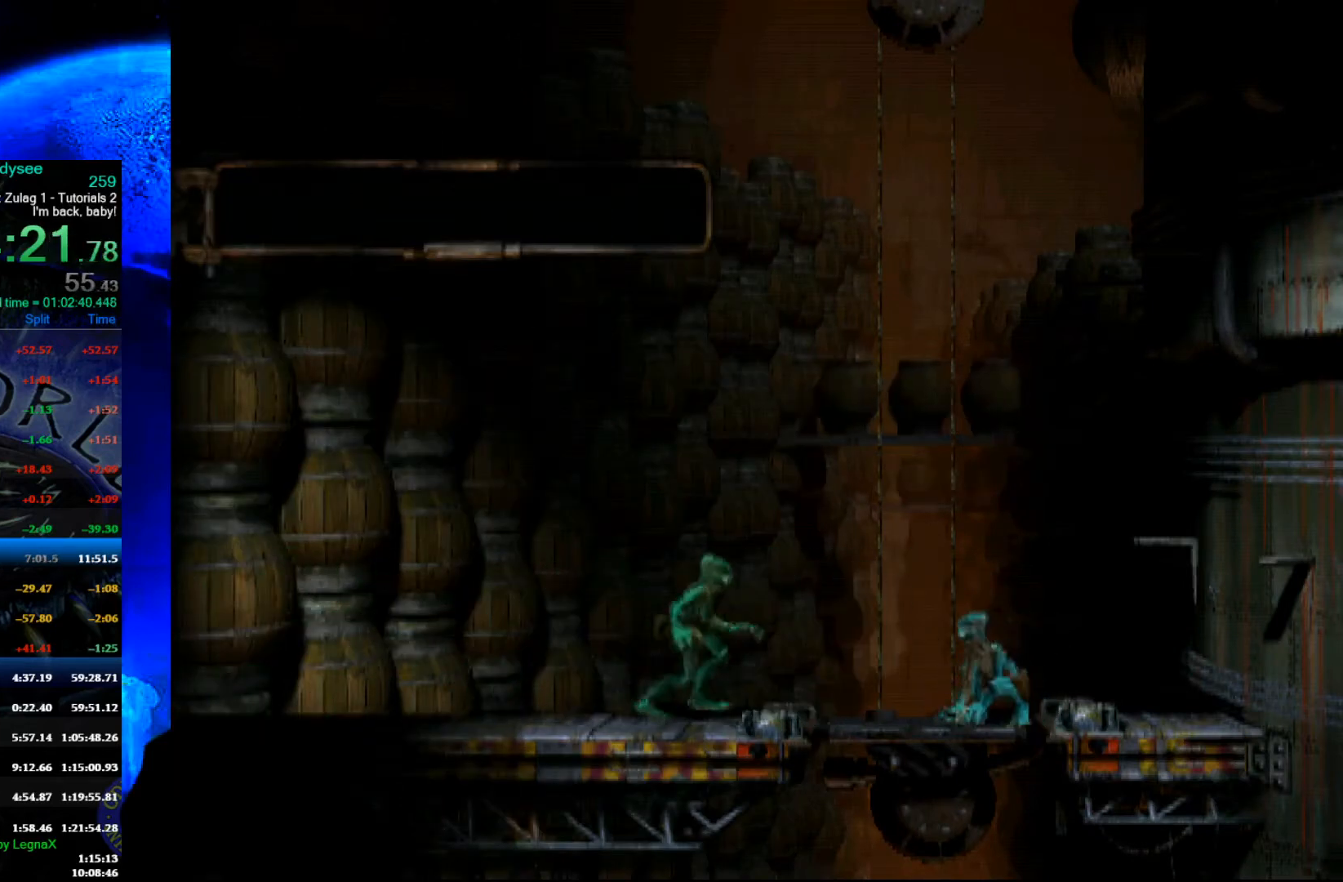
{"buttons": ["L1"], "left_stick": "center", "events": [[433, "L1", "down"]]}
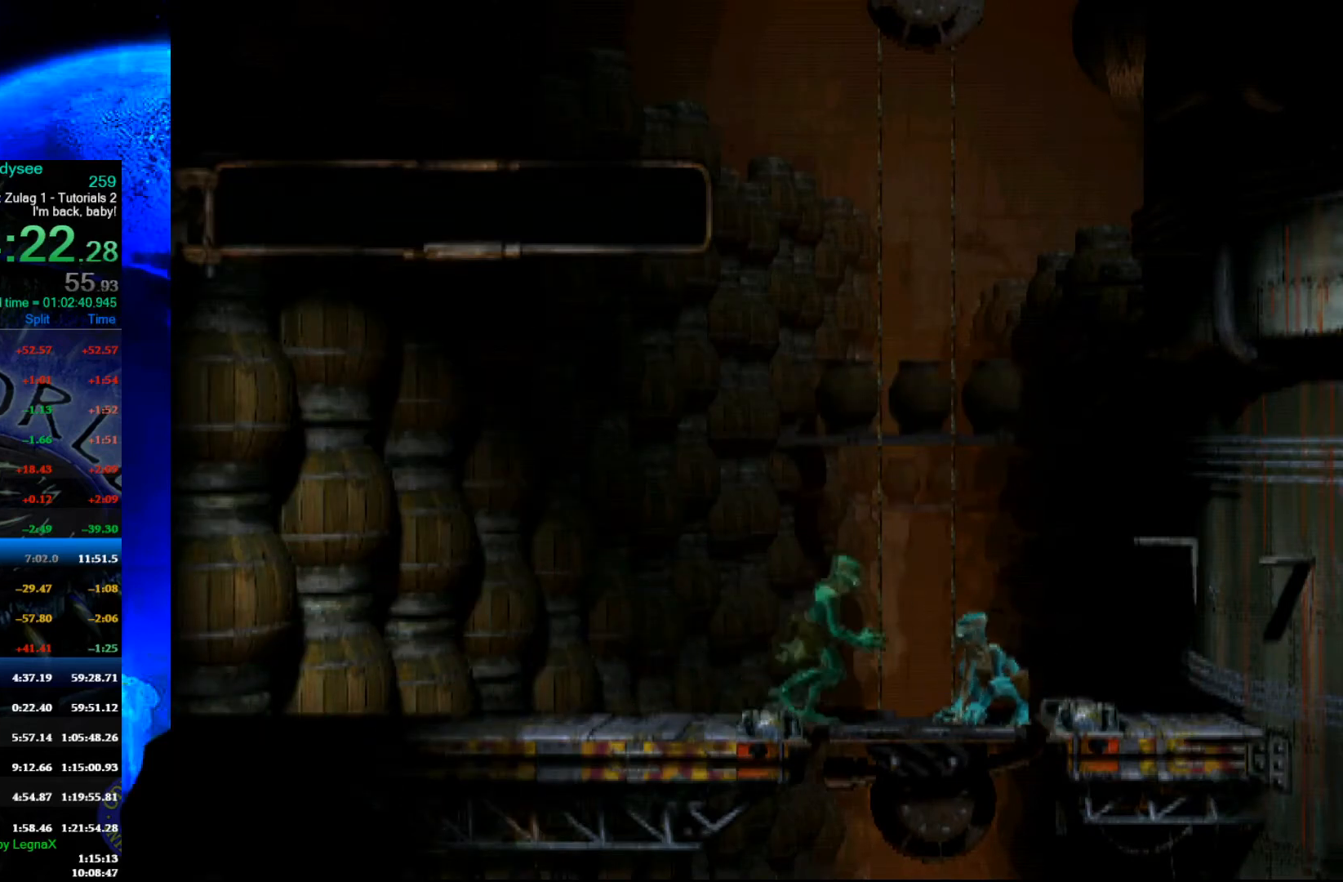
{"buttons": [], "left_stick": "left", "events": [[100, "A", "down"], [300, "A", "up"], [300, "L1", "up"], [400, "left_stick", "left"]]}